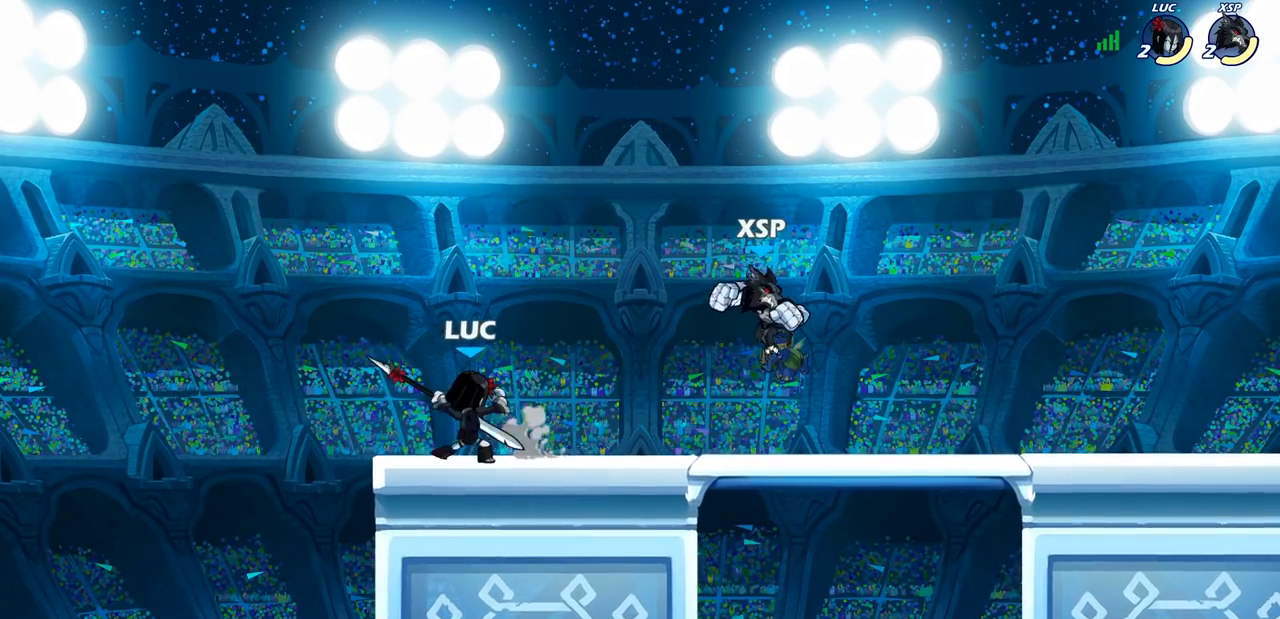
Gameplay with a controller (PlayStation layout); each line is a JSON object with the inputs held at the frame after it. "events" lists button and stick changes between this image and that frame as [ms after this image, input, new state], when the widget could be followed in between.
{"buttons": [], "left_stick": "center", "right_stick": "center", "events": [[383, "SQUARE", "down"], [467, "SQUARE", "up"]]}
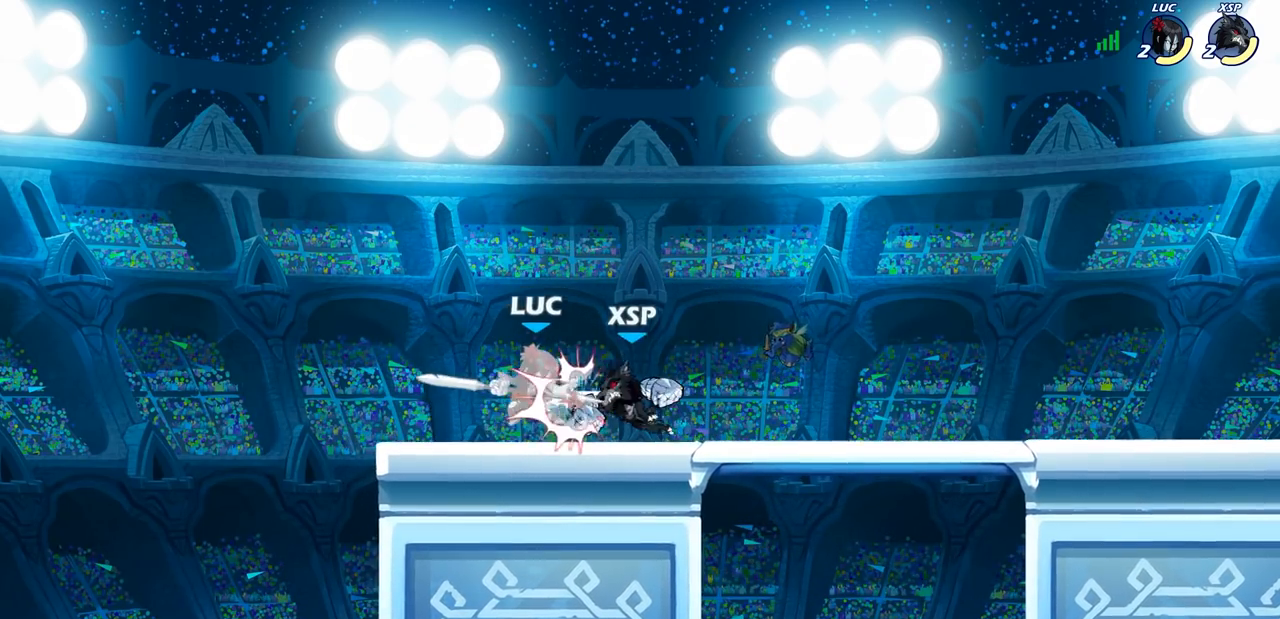
{"buttons": [], "left_stick": "center", "right_stick": "center", "events": [[33, "SQUARE", "down"], [150, "SQUARE", "up"]]}
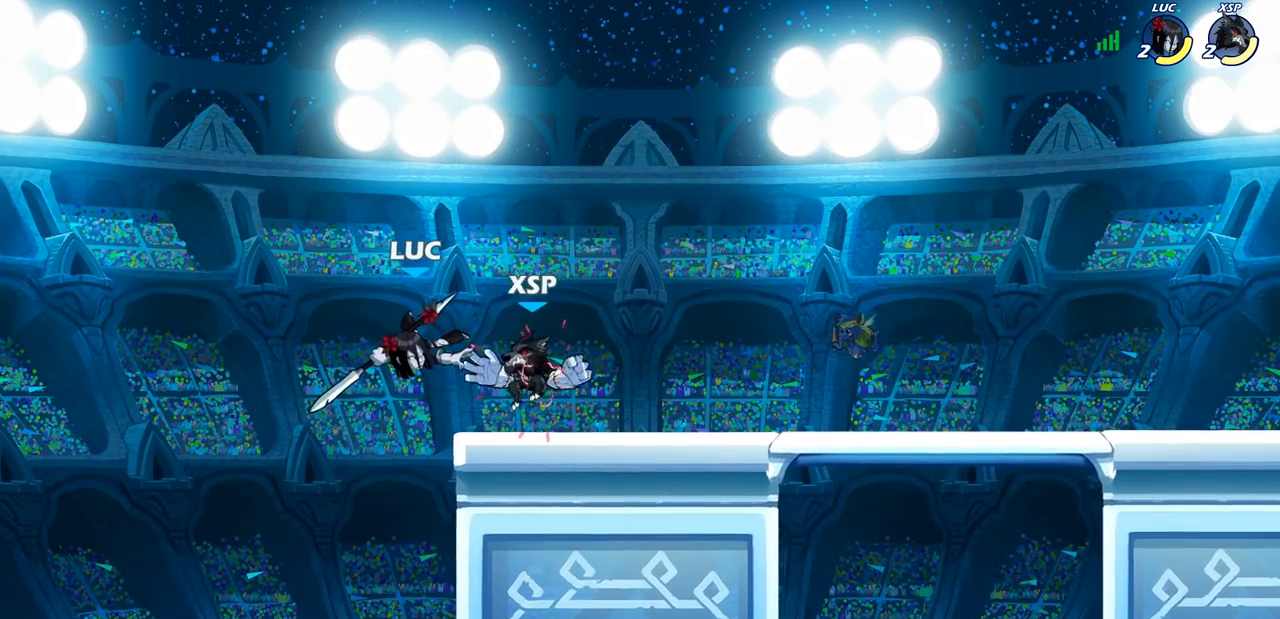
{"buttons": [], "left_stick": "center", "right_stick": "center", "events": [[50, "R2", "down"], [67, "left_stick", "down"], [167, "CIRCLE", "down"], [167, "R2", "up"], [267, "CIRCLE", "up"], [333, "left_stick", "center"]]}
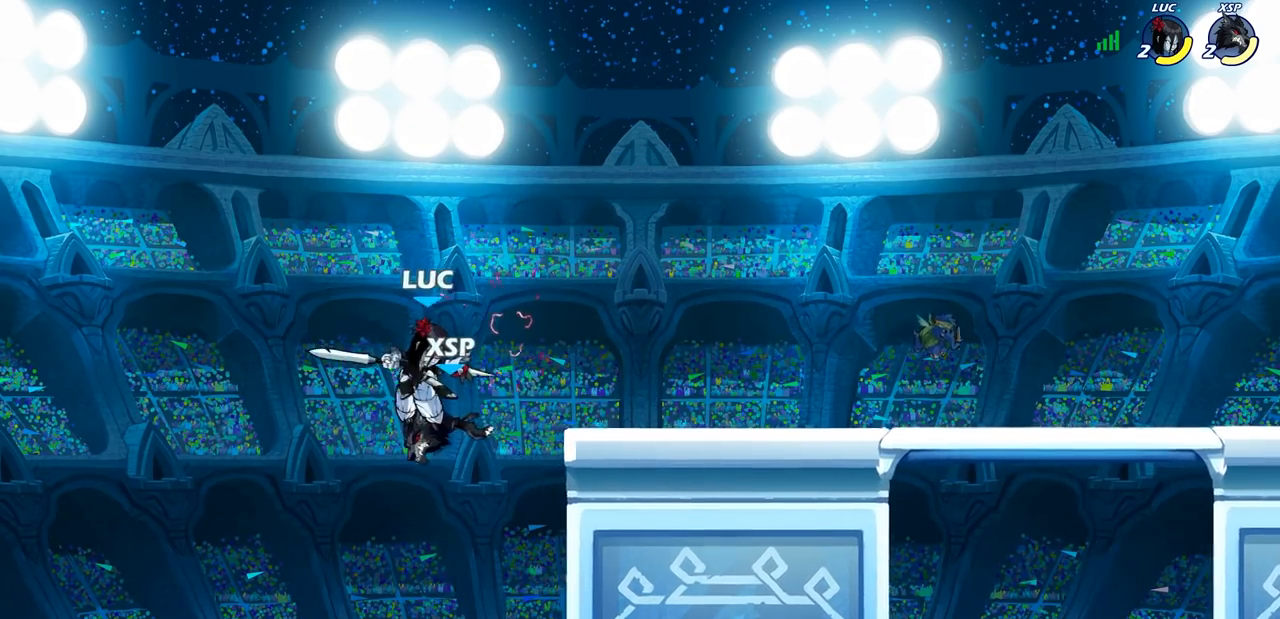
{"buttons": [], "left_stick": "center", "right_stick": "center", "events": [[400, "CIRCLE", "down"], [483, "CIRCLE", "up"]]}
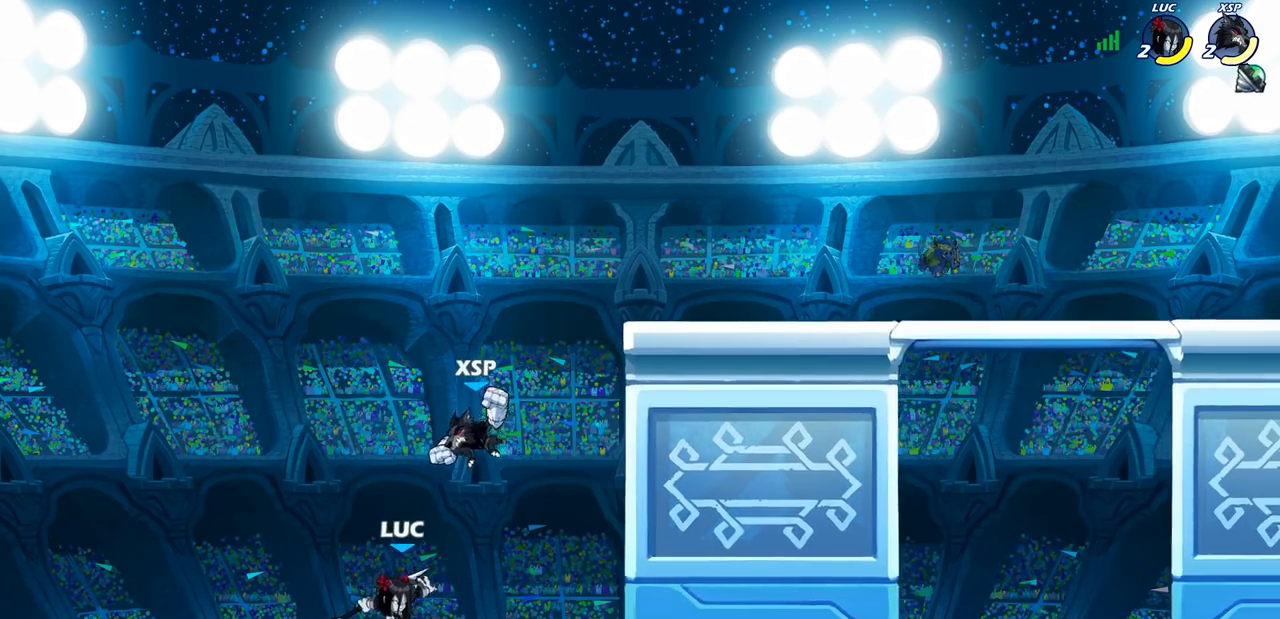
{"buttons": [], "left_stick": "right", "right_stick": "center", "events": [[483, "left_stick", "right"]]}
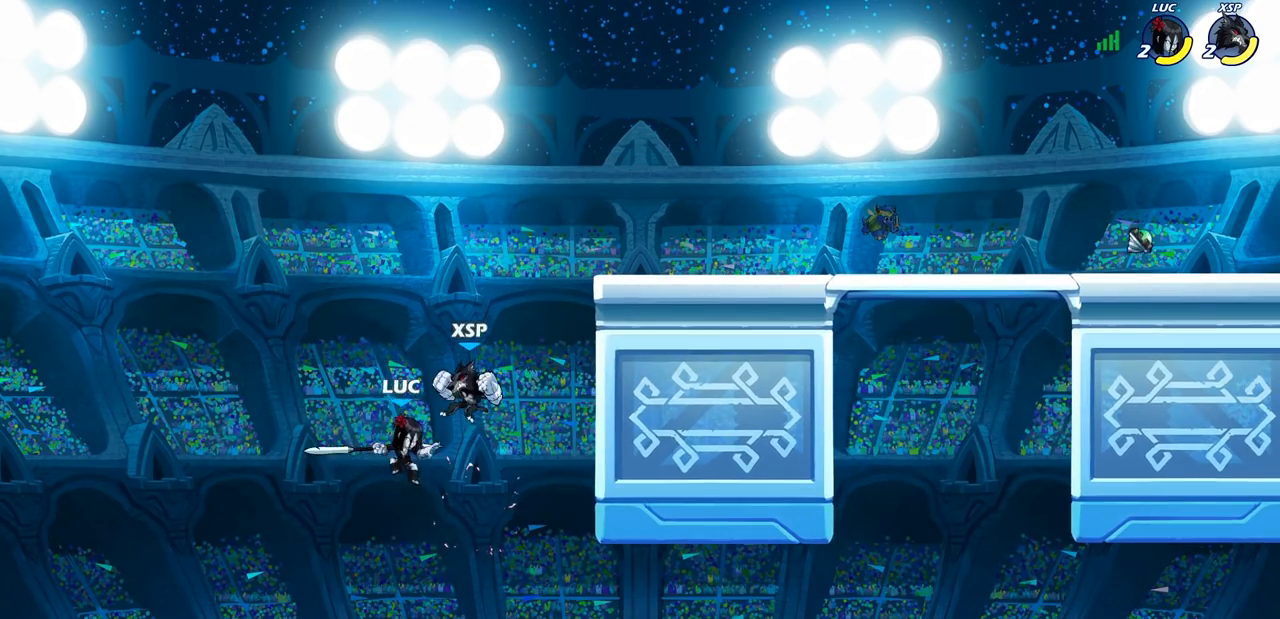
{"buttons": [], "left_stick": "center", "right_stick": "center", "events": [[150, "CROSS", "down"], [183, "SQUARE", "down"], [183, "left_stick", "center"], [200, "CROSS", "up"], [233, "SQUARE", "up"]]}
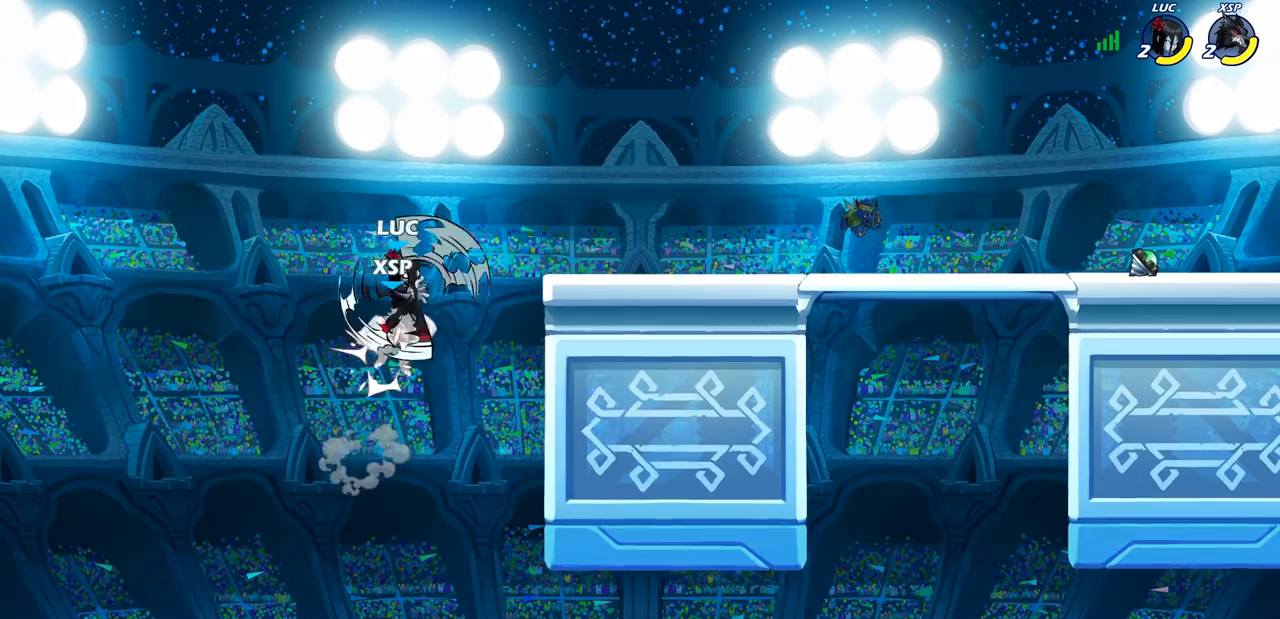
{"buttons": ["R2"], "left_stick": "center", "right_stick": "center", "events": [[83, "left_stick", "right"], [300, "left_stick", "up-right"], [367, "R1", "down"], [367, "R2", "down"], [467, "R1", "up"], [500, "left_stick", "center"]]}
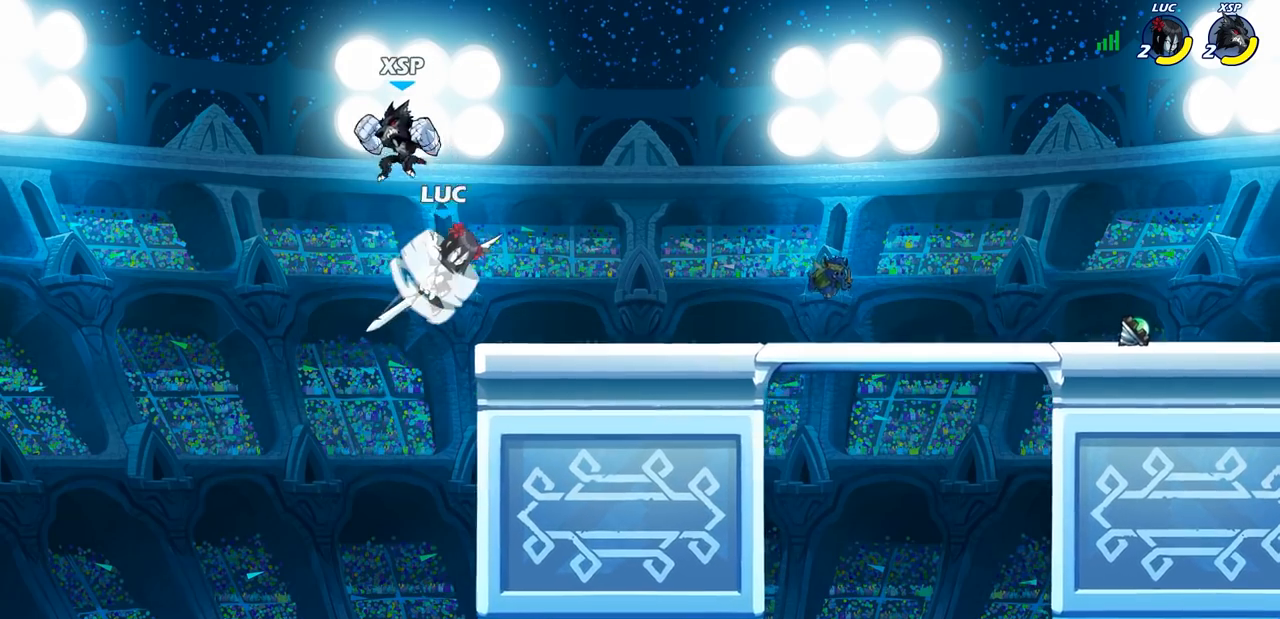
{"buttons": [], "left_stick": "down-left", "right_stick": "center", "events": [[17, "R2", "up"], [200, "left_stick", "left"], [317, "left_stick", "down-left"]]}
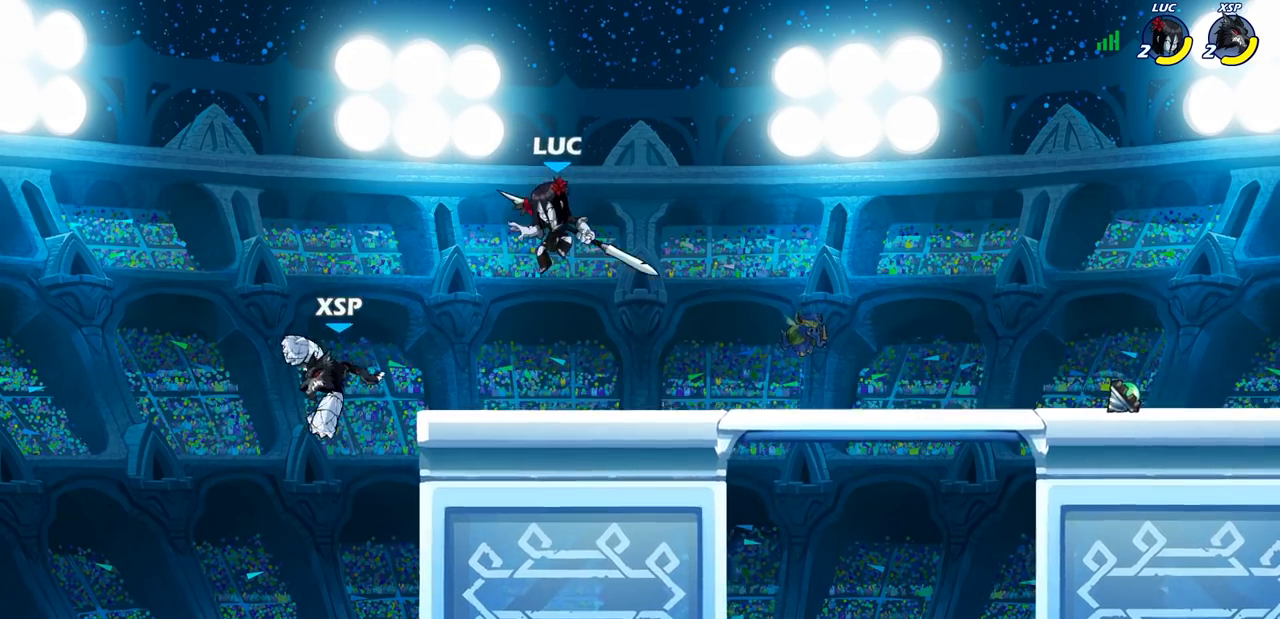
{"buttons": ["SQUARE"], "left_stick": "center", "right_stick": "center", "events": [[117, "left_stick", "right"], [350, "left_stick", "left"], [400, "left_stick", "center"], [467, "SQUARE", "down"]]}
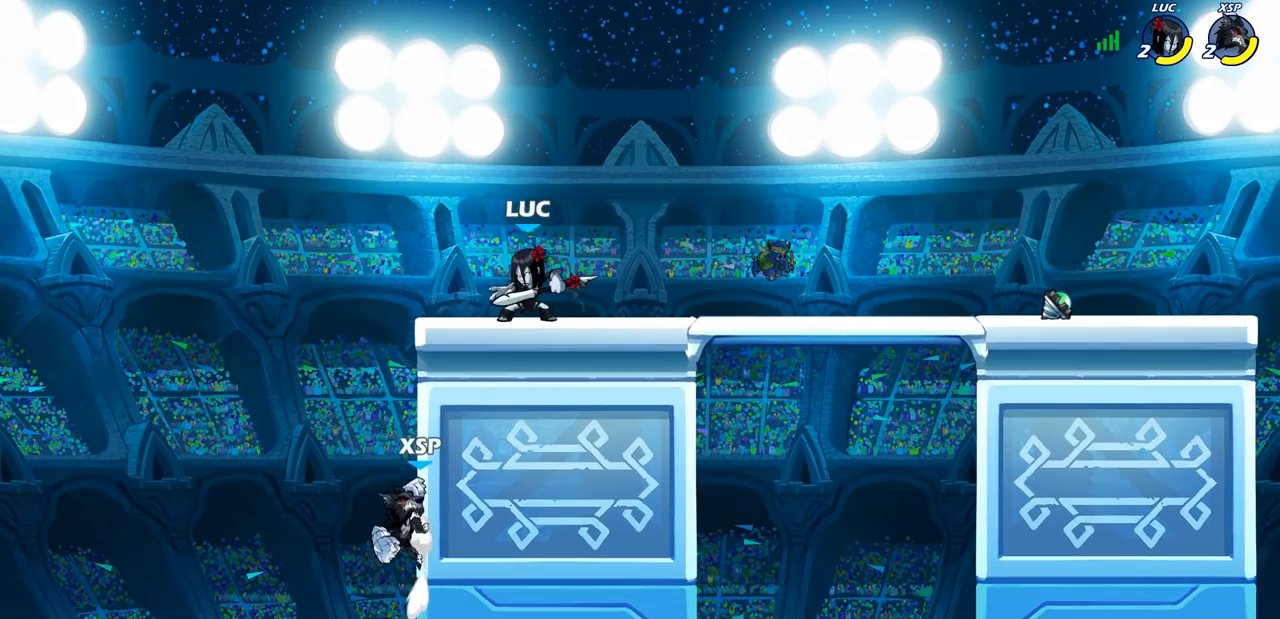
{"buttons": [], "left_stick": "center", "right_stick": "center", "events": [[100, "SQUARE", "up"]]}
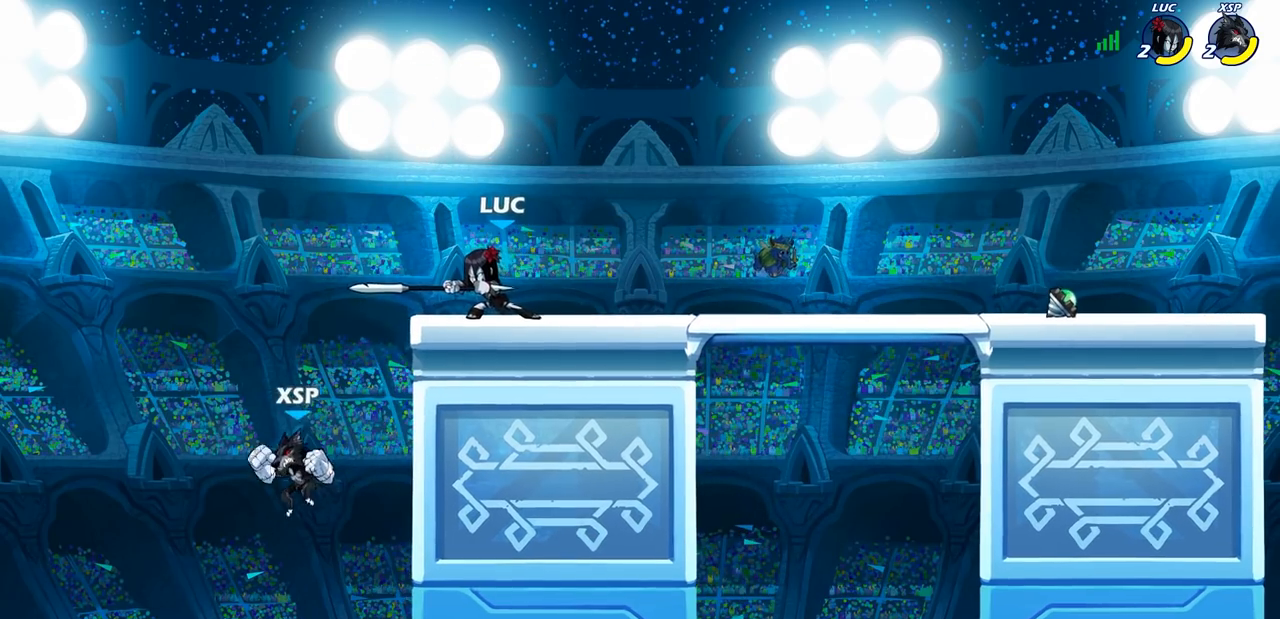
{"buttons": [], "left_stick": "center", "right_stick": "center", "events": []}
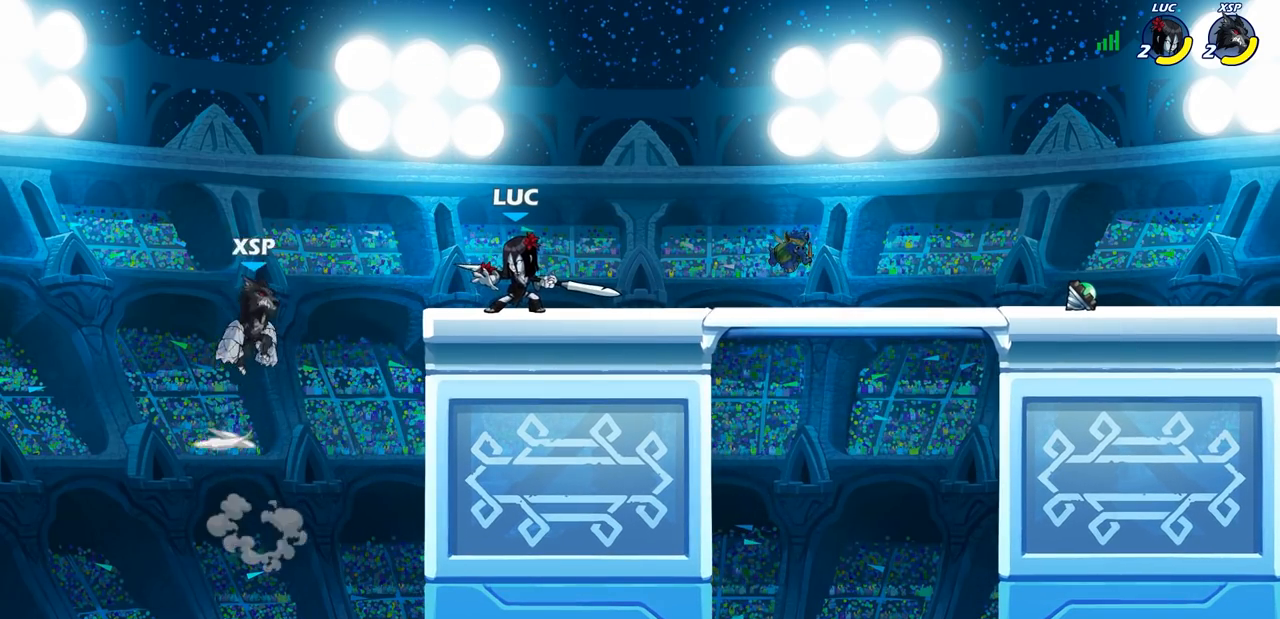
{"buttons": [], "left_stick": "center", "right_stick": "center", "events": [[217, "CROSS", "down"], [283, "SQUARE", "down"], [300, "CROSS", "up"], [333, "SQUARE", "up"]]}
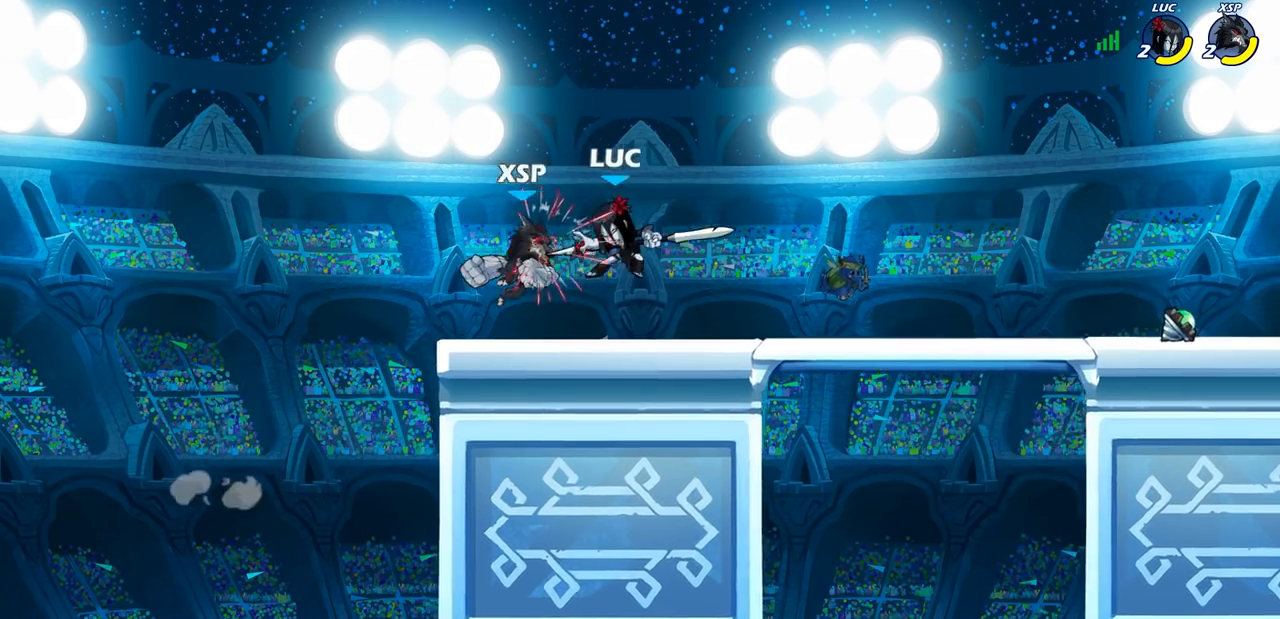
{"buttons": ["R1", "R2"], "left_stick": "left", "right_stick": "center", "events": [[467, "left_stick", "left"], [483, "R1", "down"], [483, "R2", "down"]]}
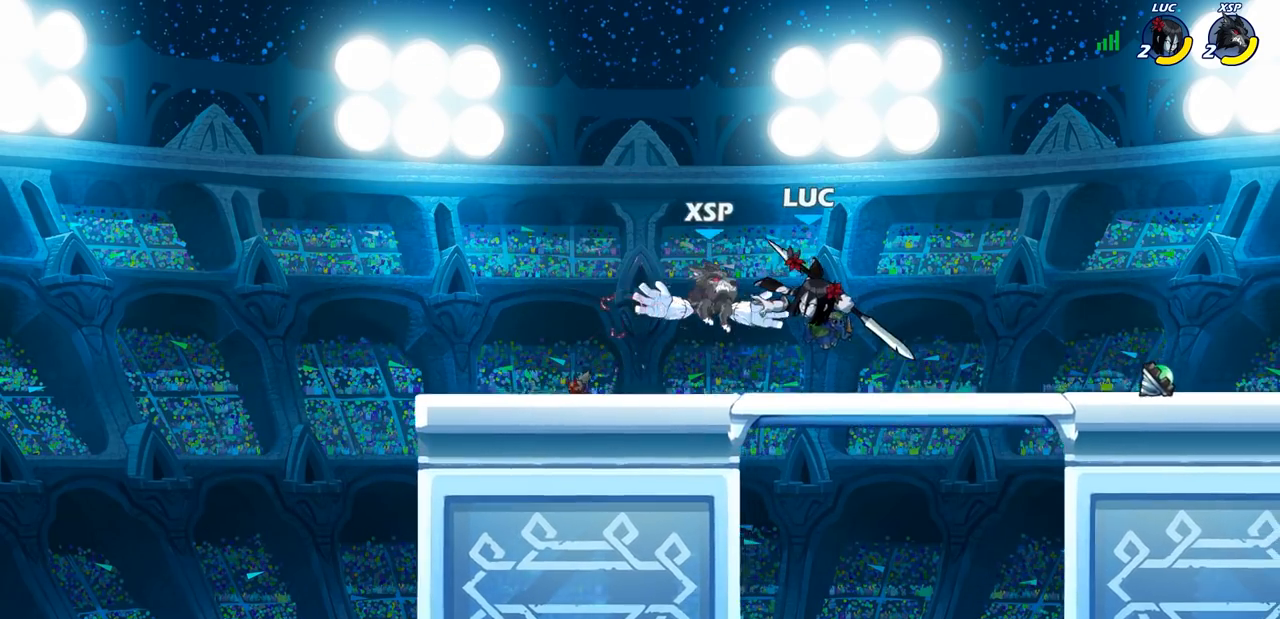
{"buttons": [], "left_stick": "right", "right_stick": "center", "events": [[33, "R1", "up"], [100, "left_stick", "right"], [267, "SQUARE", "down"], [317, "R2", "up"], [400, "SQUARE", "up"]]}
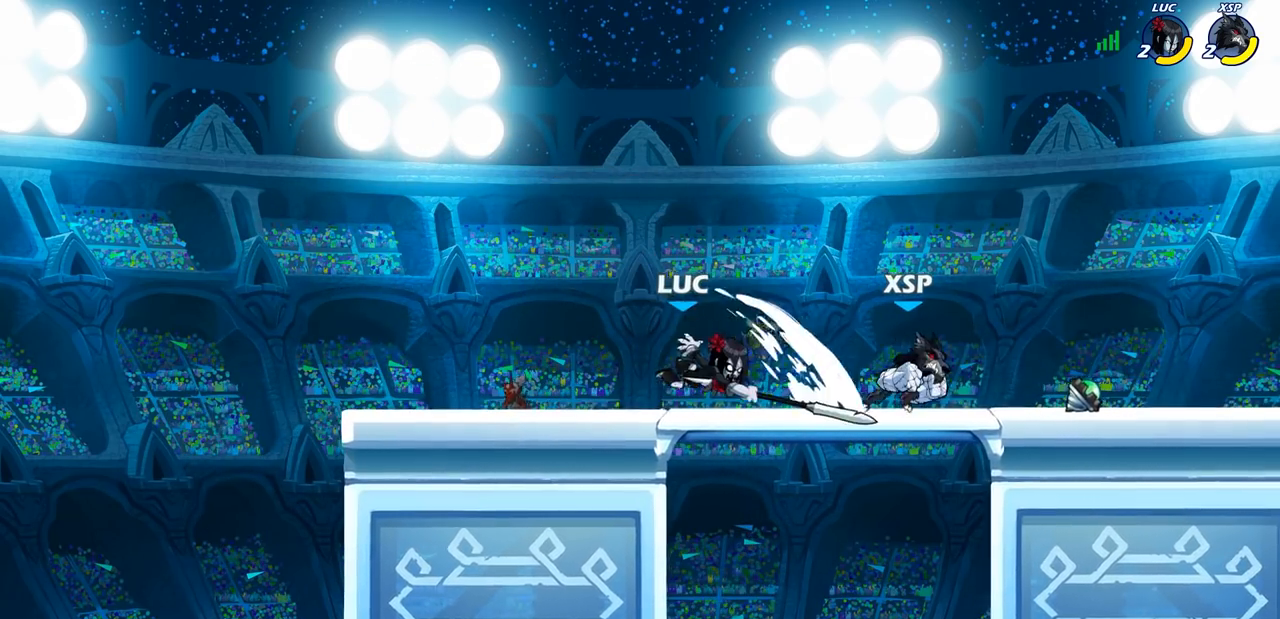
{"buttons": [], "left_stick": "center", "right_stick": "center", "events": [[117, "left_stick", "center"], [383, "SQUARE", "down"], [483, "SQUARE", "up"]]}
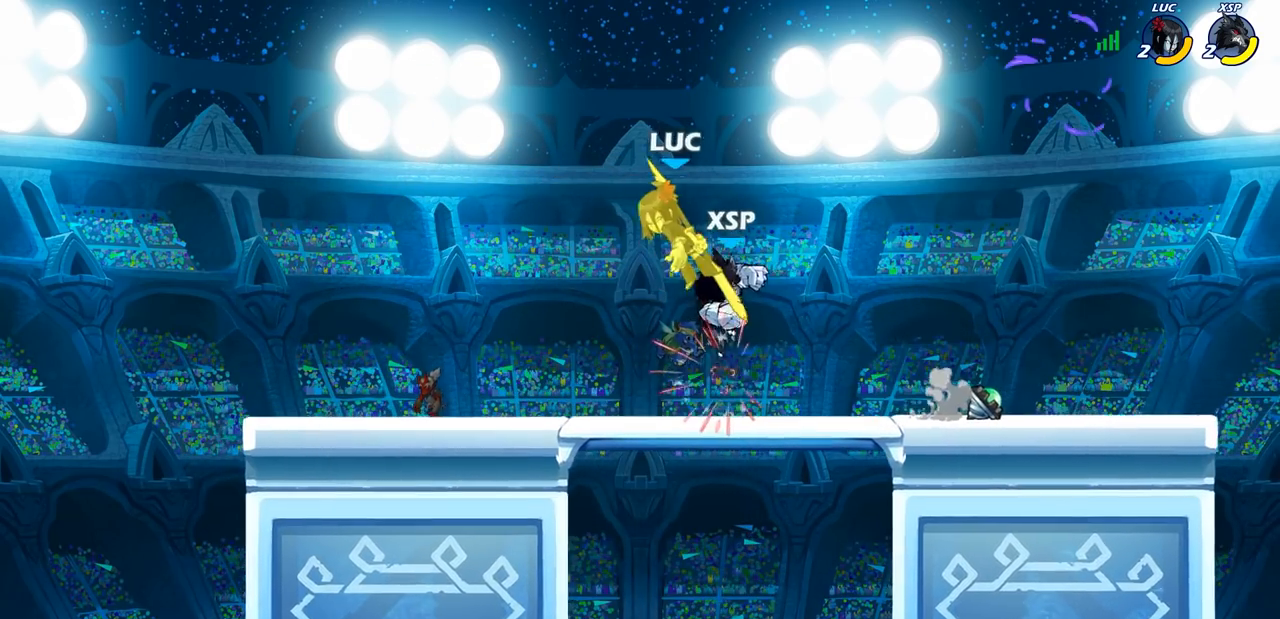
{"buttons": [], "left_stick": "up", "right_stick": "center", "events": [[117, "left_stick", "up"], [183, "CROSS", "down"], [233, "R1", "down"], [233, "R2", "down"], [467, "R1", "up"], [467, "R2", "up"], [483, "CROSS", "up"]]}
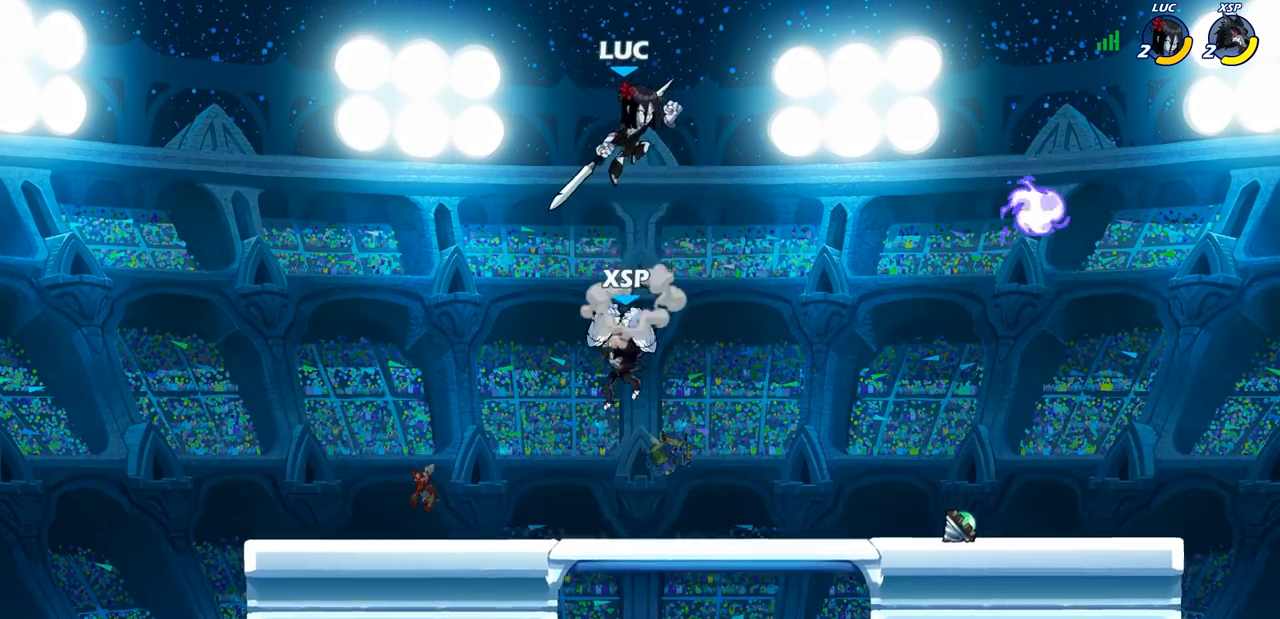
{"buttons": [], "left_stick": "down-left", "right_stick": "center", "events": [[67, "left_stick", "down-left"], [350, "SQUARE", "down"], [450, "SQUARE", "up"]]}
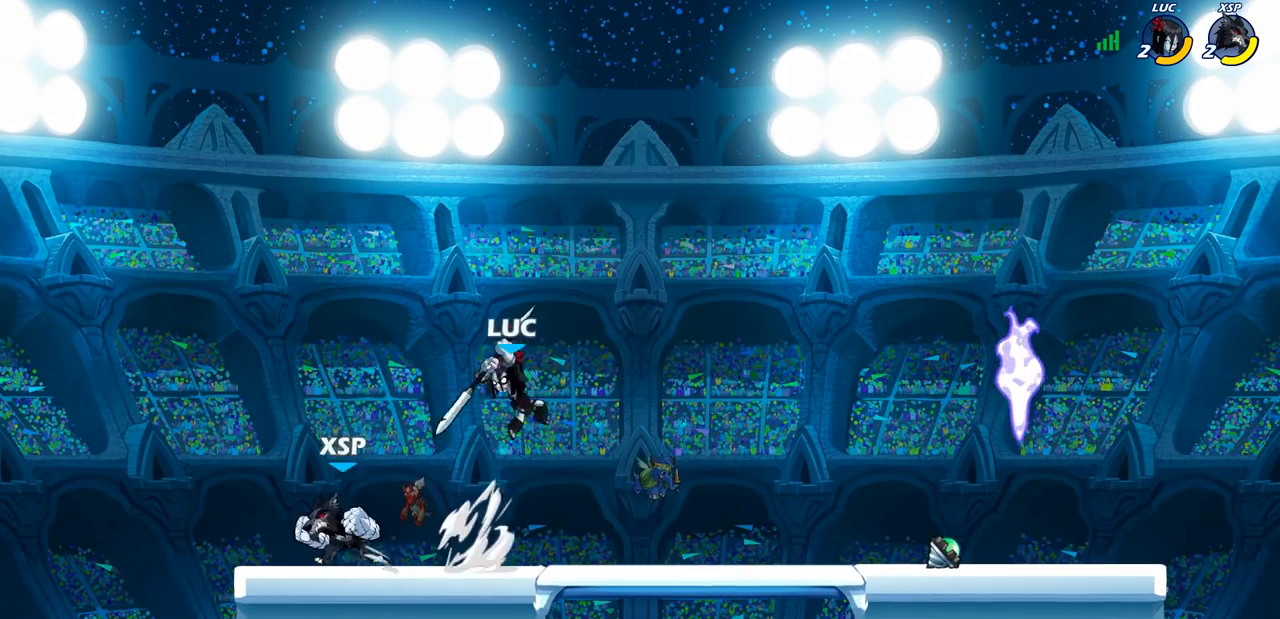
{"buttons": [], "left_stick": "right", "right_stick": "center", "events": [[383, "left_stick", "right"]]}
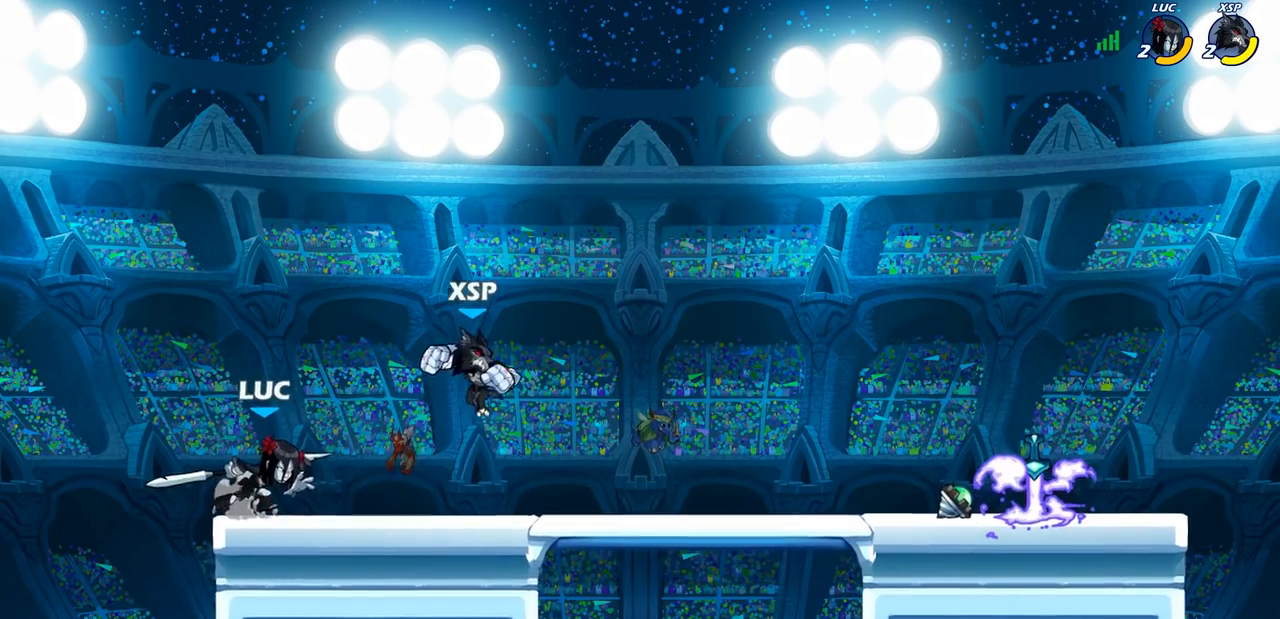
{"buttons": [], "left_stick": "center", "right_stick": "center", "events": [[17, "R2", "down"], [33, "R1", "down"], [67, "SQUARE", "down"], [83, "left_stick", "down-right"], [100, "R1", "up"], [100, "R2", "up"], [150, "SQUARE", "up"], [183, "left_stick", "center"]]}
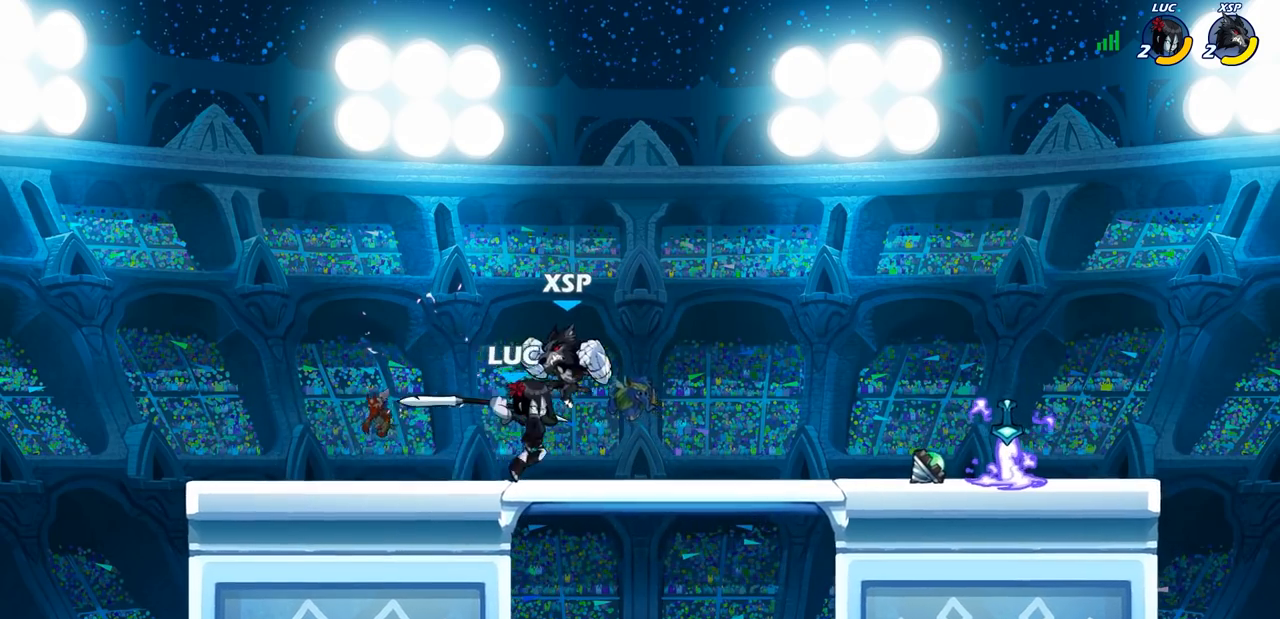
{"buttons": [], "left_stick": "center", "right_stick": "center", "events": []}
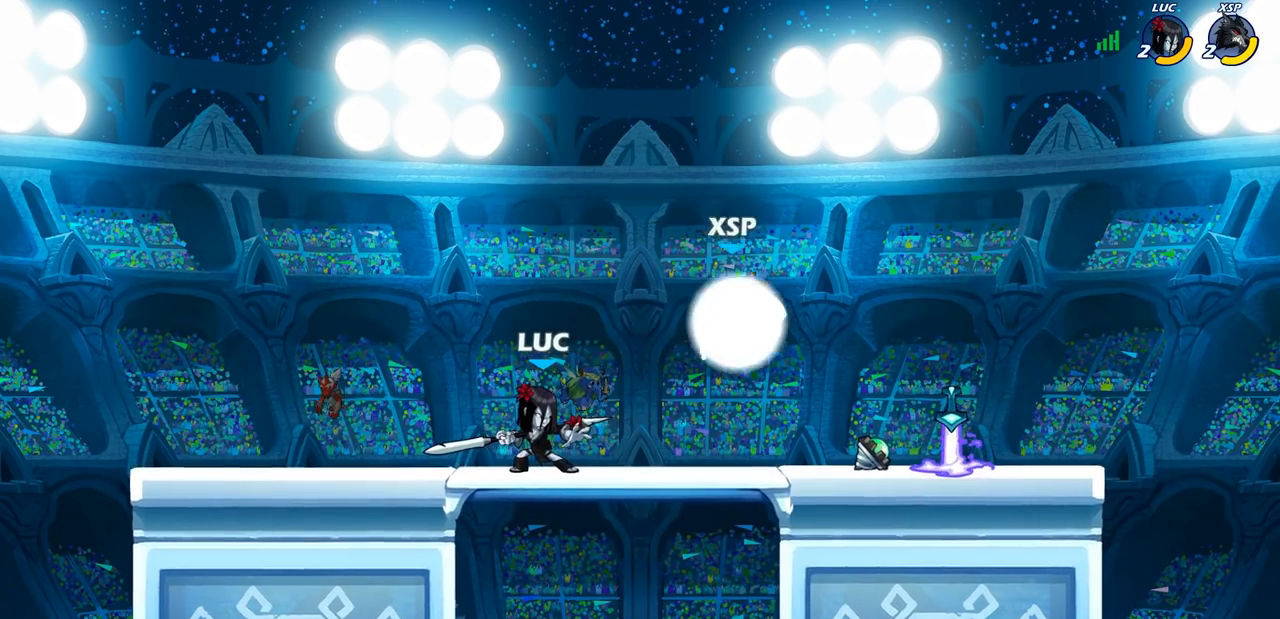
{"buttons": [], "left_stick": "center", "right_stick": "center", "events": [[67, "left_stick", "right"], [100, "R1", "down"], [100, "R2", "down"], [233, "SQUARE", "down"], [267, "R1", "up"], [267, "R2", "up"], [367, "SQUARE", "up"], [417, "left_stick", "center"]]}
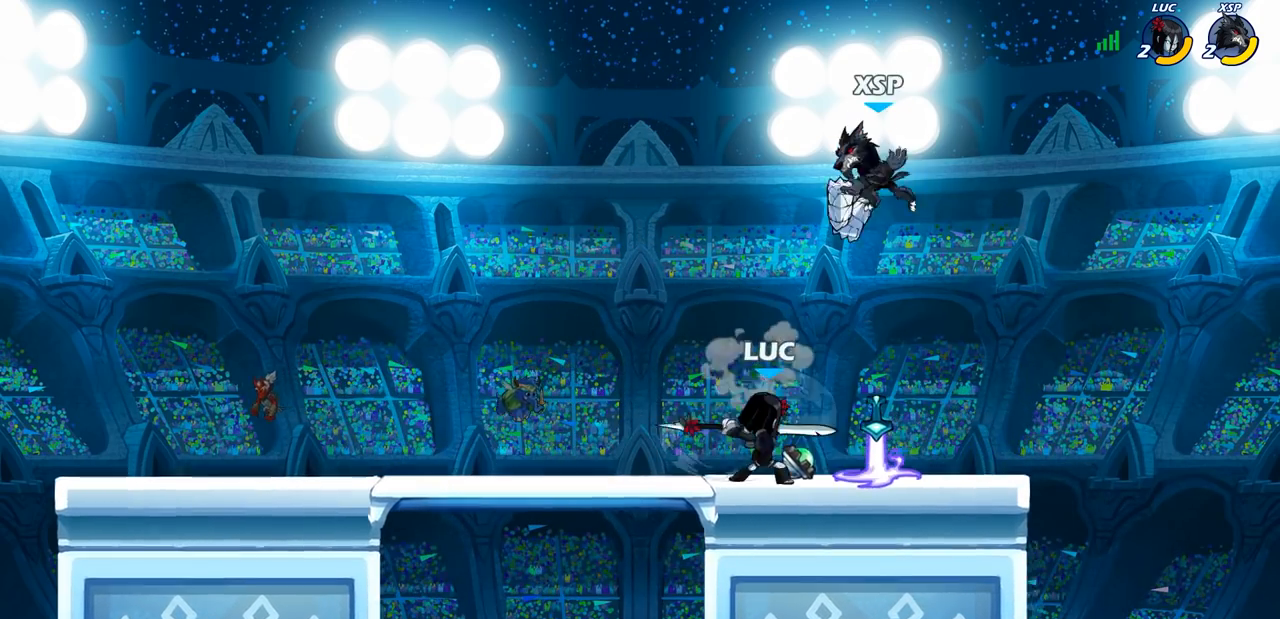
{"buttons": [], "left_stick": "left", "right_stick": "center", "events": [[467, "left_stick", "left"]]}
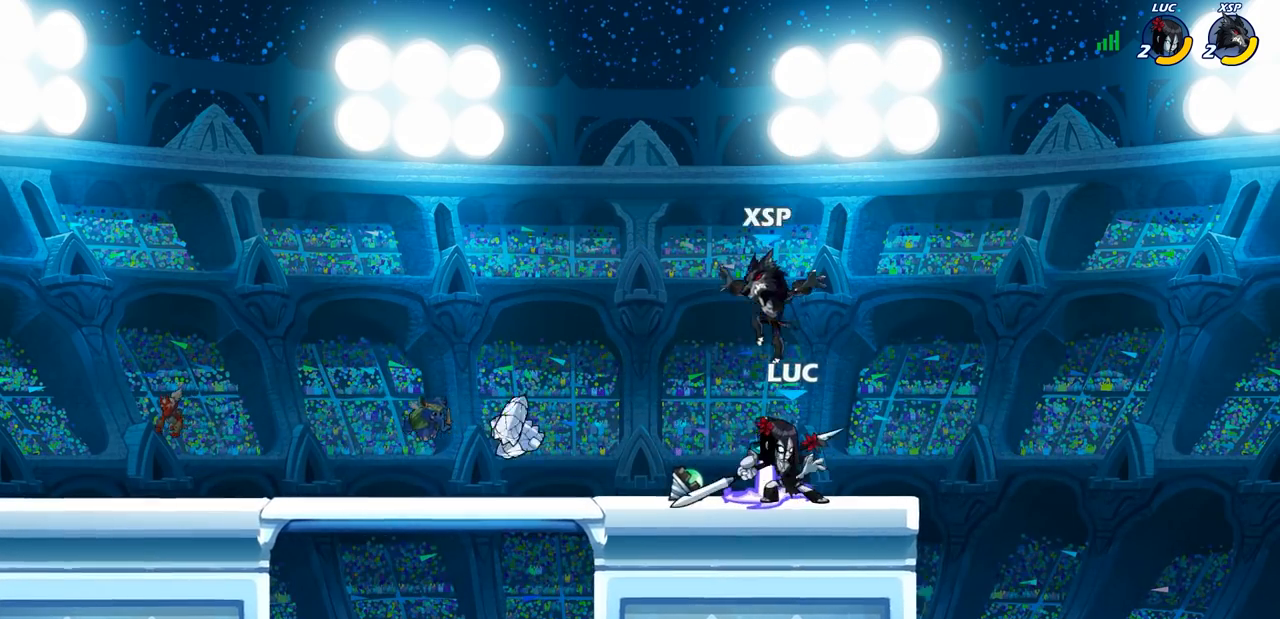
{"buttons": ["CIRCLE"], "left_stick": "down-left", "right_stick": "center", "events": [[50, "left_stick", "down-left"], [100, "R2", "down"], [300, "R2", "up"], [300, "left_stick", "down-right"], [433, "left_stick", "down-left"], [483, "CIRCLE", "down"]]}
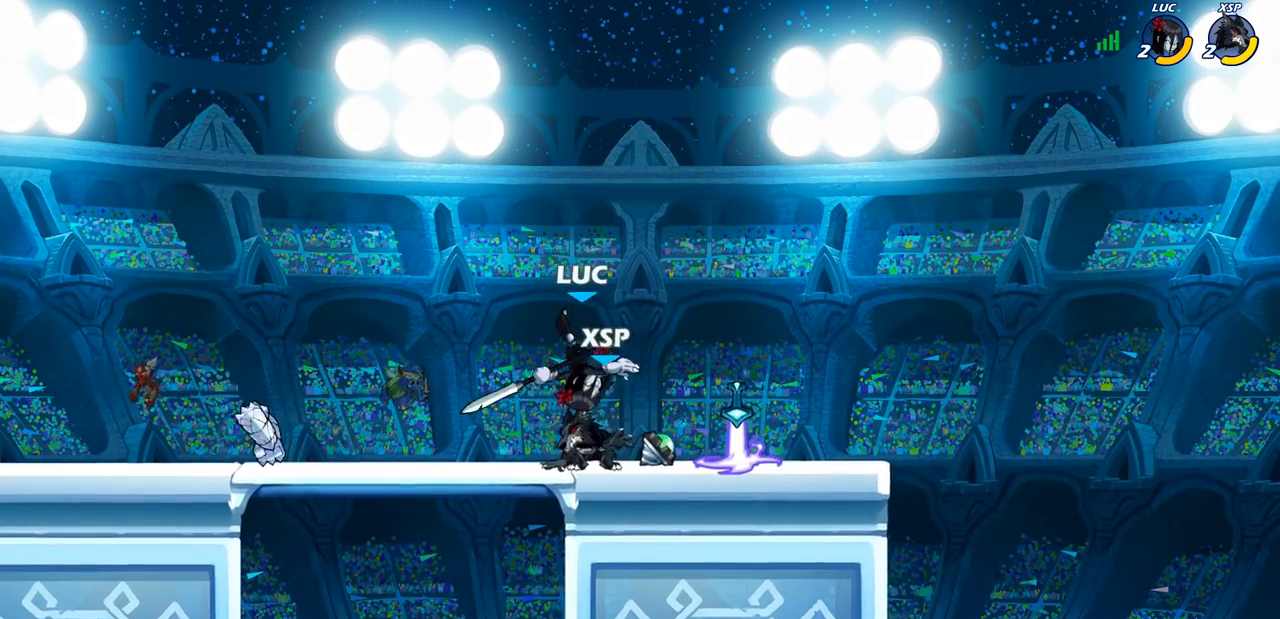
{"buttons": [], "left_stick": "center", "right_stick": "center", "events": [[67, "CIRCLE", "up"], [100, "left_stick", "center"], [233, "R2", "down"], [267, "CIRCLE", "down"], [383, "CIRCLE", "up"], [400, "R2", "up"]]}
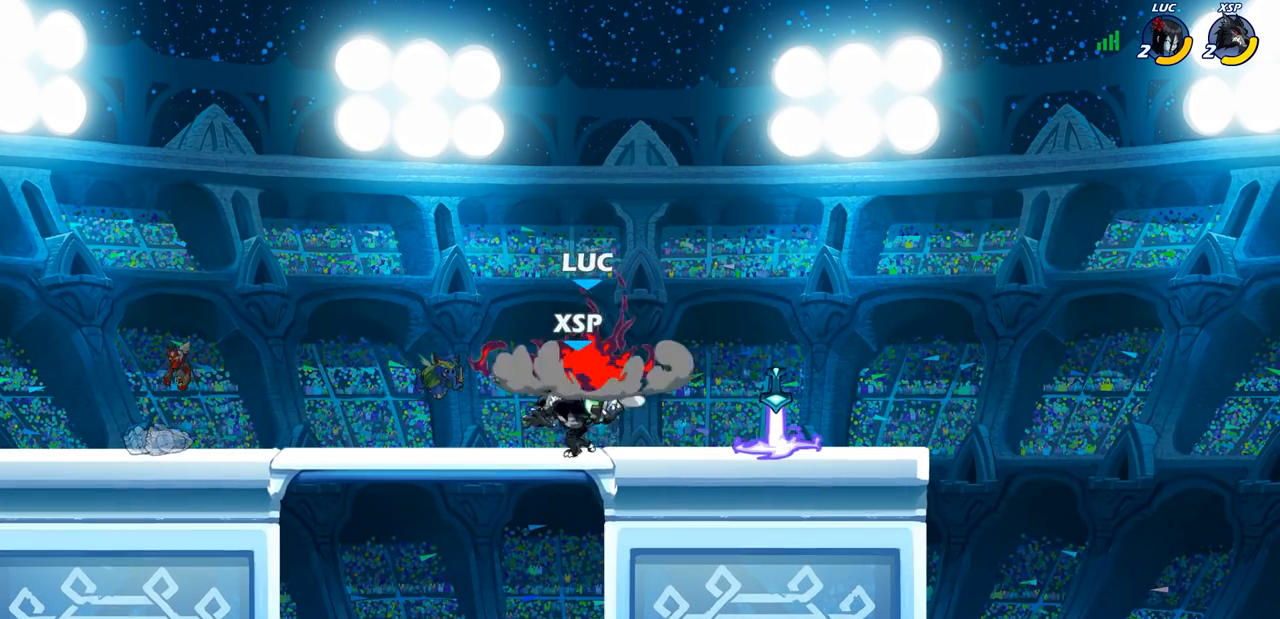
{"buttons": [], "left_stick": "center", "right_stick": "center", "events": []}
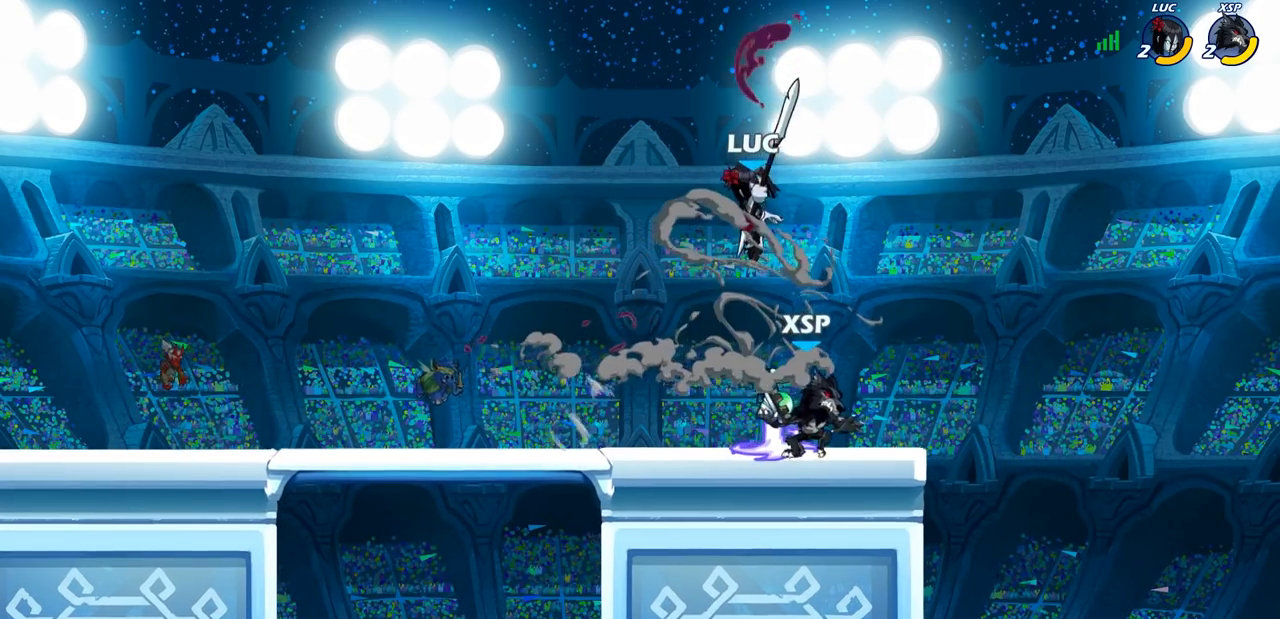
{"buttons": ["CIRCLE"], "left_stick": "down-left", "right_stick": "center", "events": [[183, "CROSS", "down"], [333, "CROSS", "up"], [333, "left_stick", "down-left"], [367, "CIRCLE", "down"]]}
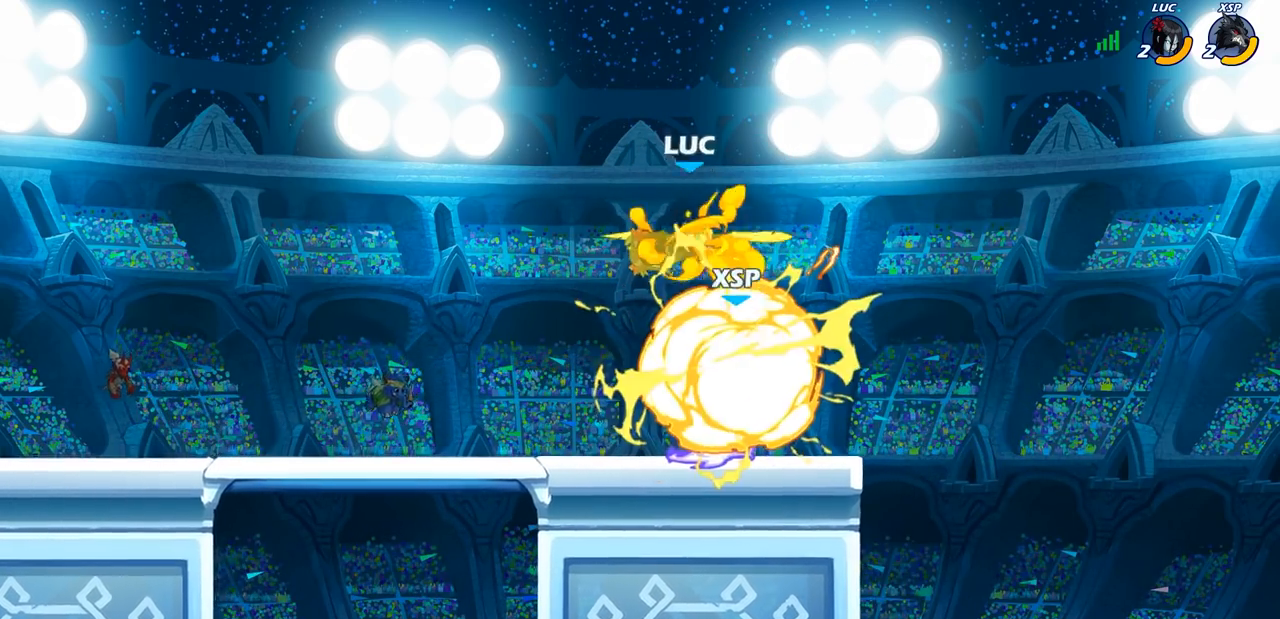
{"buttons": [], "left_stick": "left", "right_stick": "center", "events": [[167, "CIRCLE", "up"], [233, "left_stick", "center"], [317, "left_stick", "left"]]}
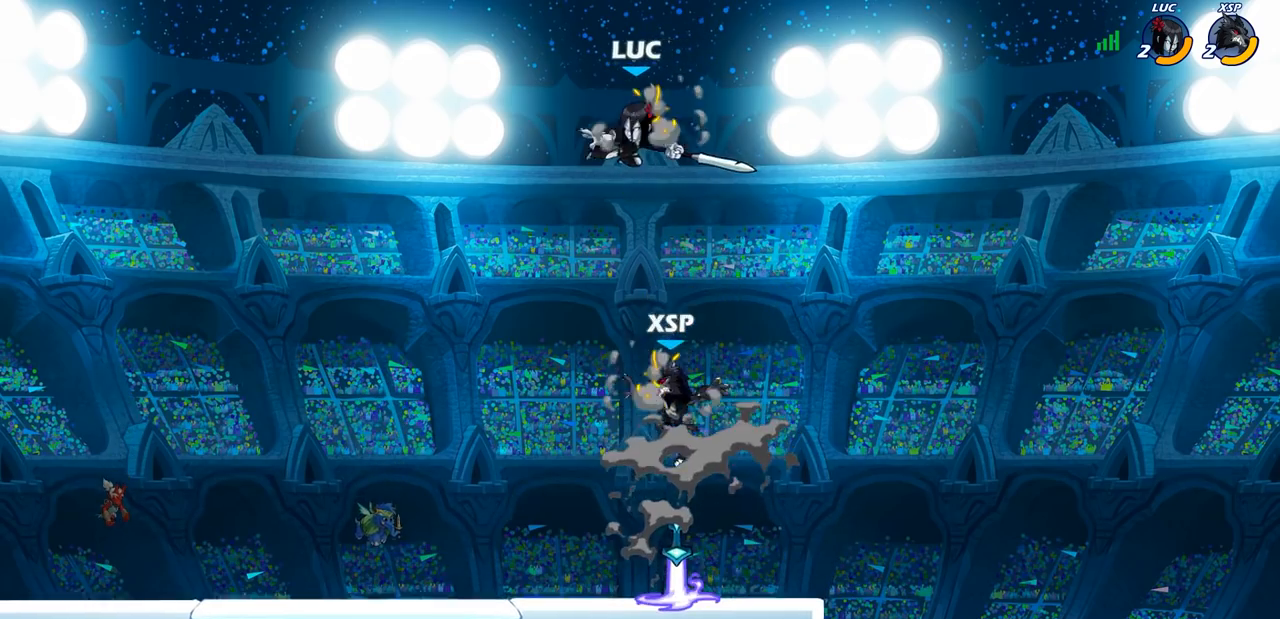
{"buttons": [], "left_stick": "down-right", "right_stick": "center", "events": [[67, "left_stick", "down-left"], [283, "left_stick", "down-right"], [467, "R1", "down"], [500, "R1", "up"]]}
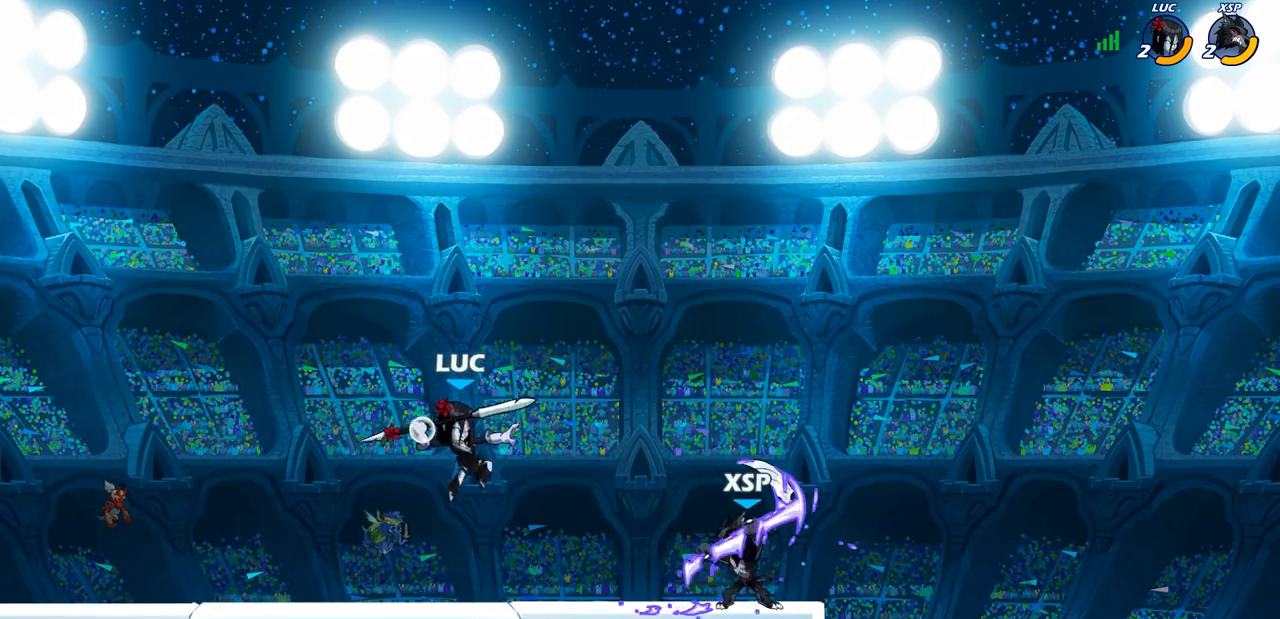
{"buttons": [], "left_stick": "center", "right_stick": "center", "events": [[33, "left_stick", "center"]]}
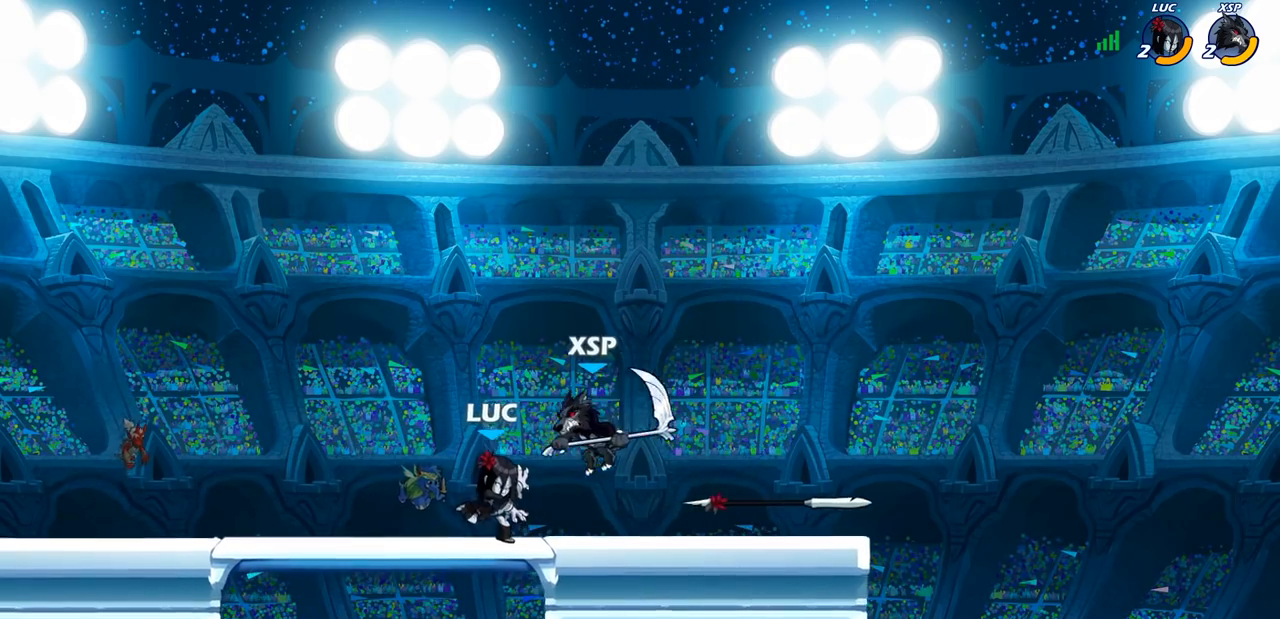
{"buttons": ["SQUARE"], "left_stick": "down-right", "right_stick": "center", "events": [[150, "R2", "down"], [383, "R2", "up"], [417, "left_stick", "down-right"], [450, "SQUARE", "down"]]}